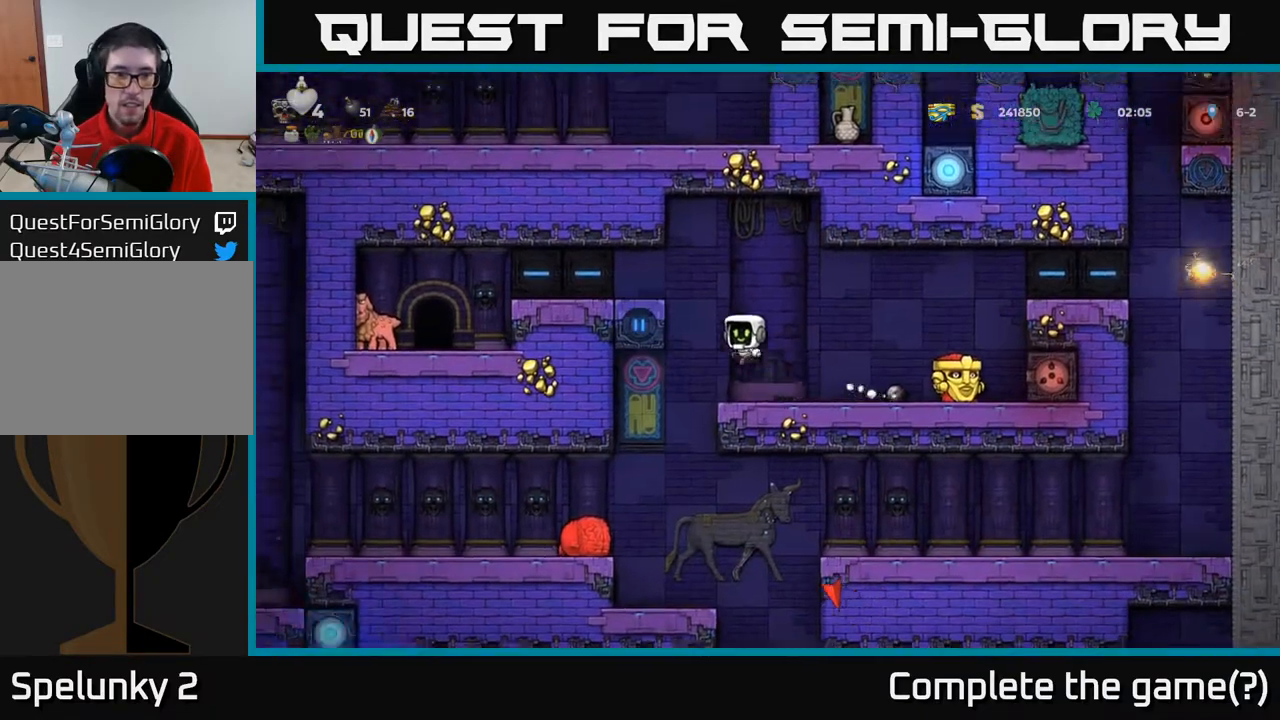
Gameplay with a controller (Xbox layout); each line is a JSON object with the inputs held at the frame after it. "events" lists button and stick changes between this image and that frame as [ms after this image, input, new state], when the widget could be followed in between.
{"buttons": ["A", "DPAD_LEFT"], "left_stick": "center", "right_stick": "center", "events": [[33, "A", "up"], [83, "DPAD_RIGHT", "down"], [133, "DPAD_RIGHT", "up"], [483, "DPAD_LEFT", "down"], [500, "A", "down"]]}
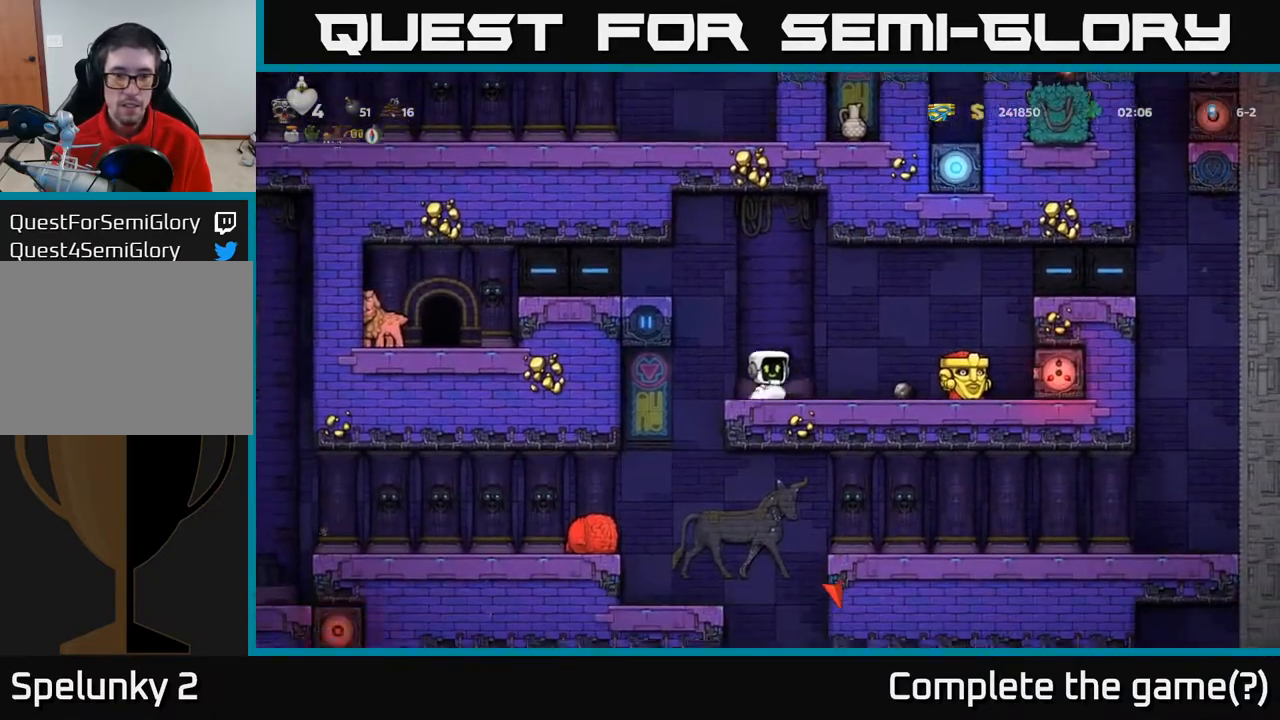
{"buttons": ["DPAD_LEFT"], "left_stick": "center", "right_stick": "center", "events": [[167, "A", "up"], [317, "A", "down"], [400, "A", "up"]]}
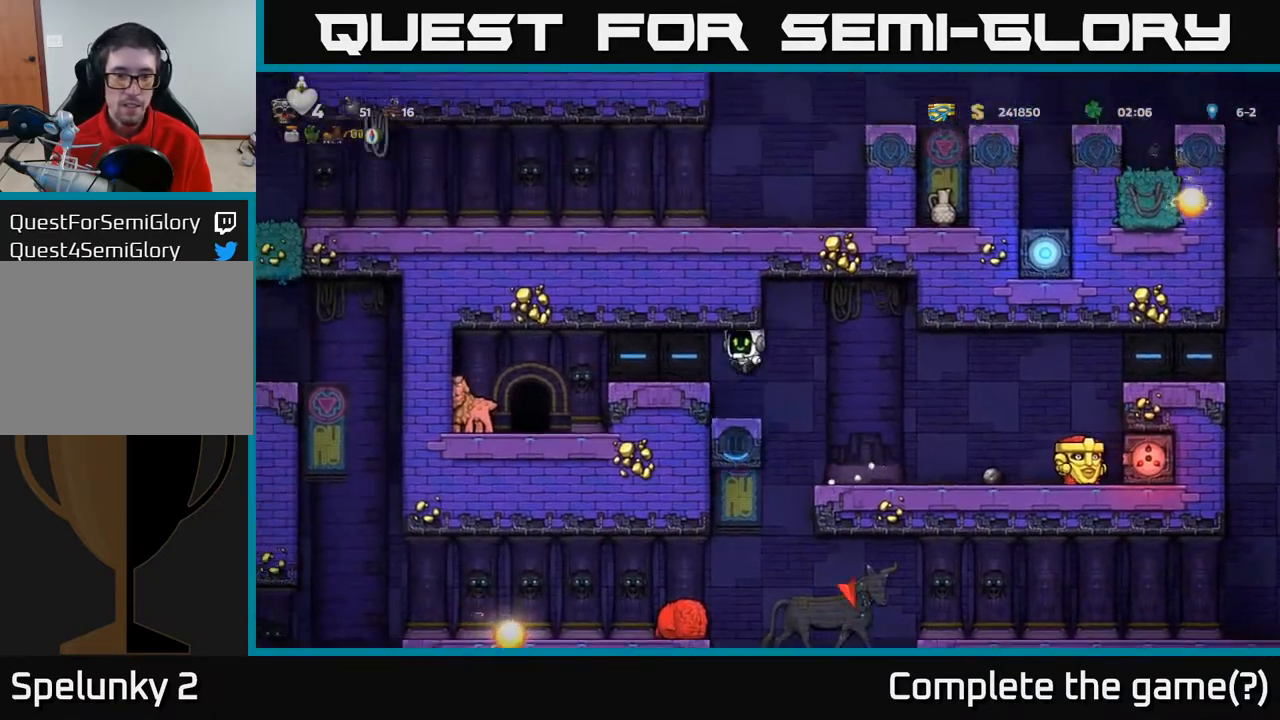
{"buttons": ["DPAD_LEFT"], "left_stick": "center", "right_stick": "center", "events": [[233, "DPAD_LEFT", "up"], [383, "DPAD_LEFT", "down"]]}
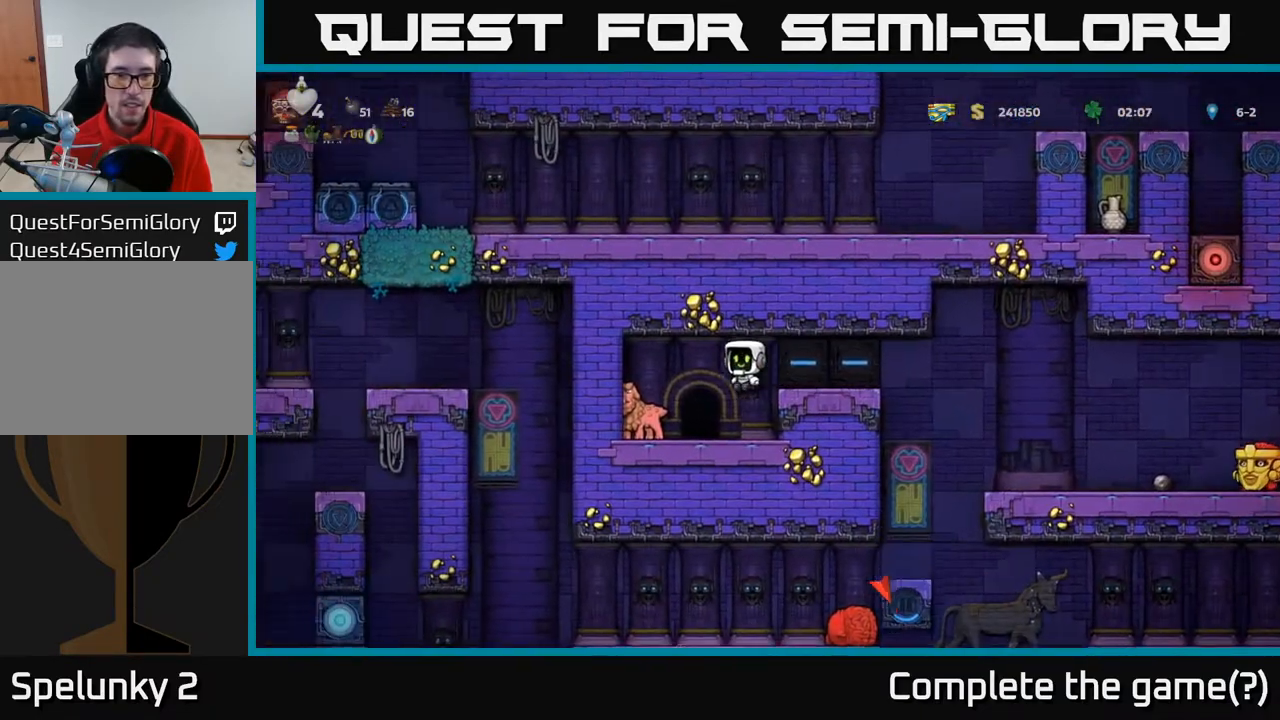
{"buttons": [], "left_stick": "center", "right_stick": "center", "events": [[17, "DPAD_LEFT", "up"], [250, "L2", "down"], [350, "L2", "up"]]}
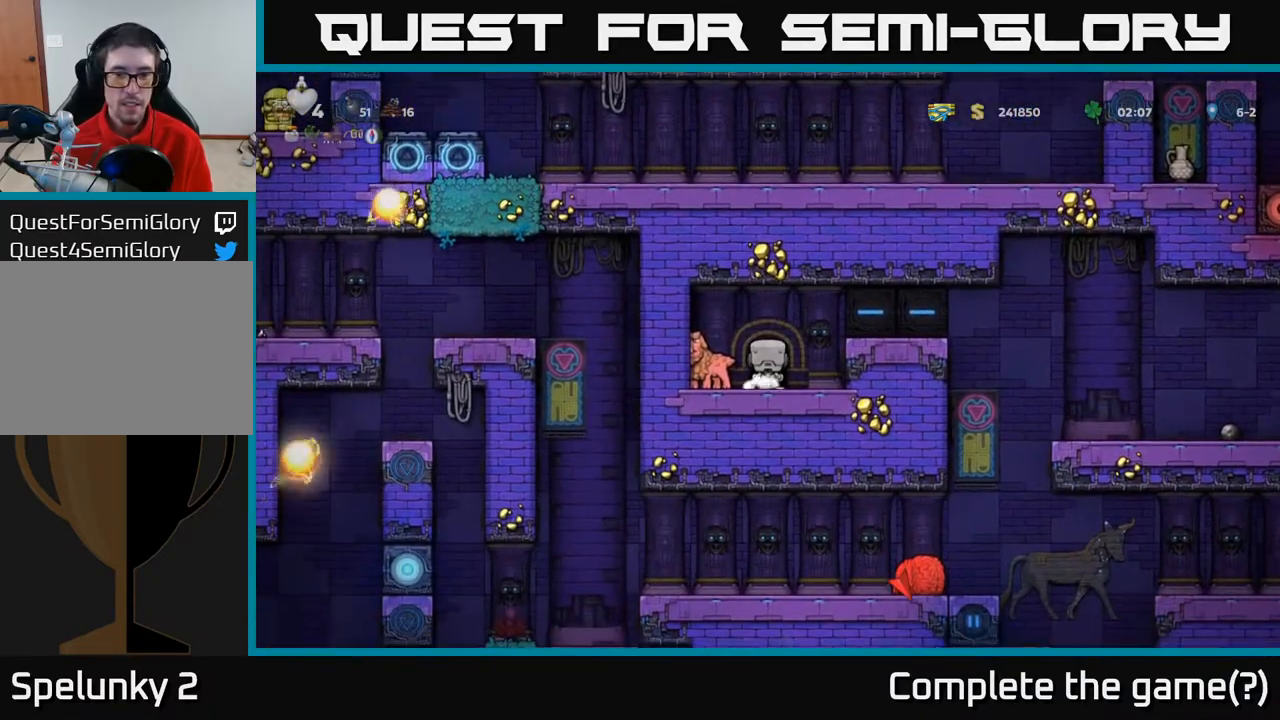
{"buttons": [], "left_stick": "center", "right_stick": "center", "events": []}
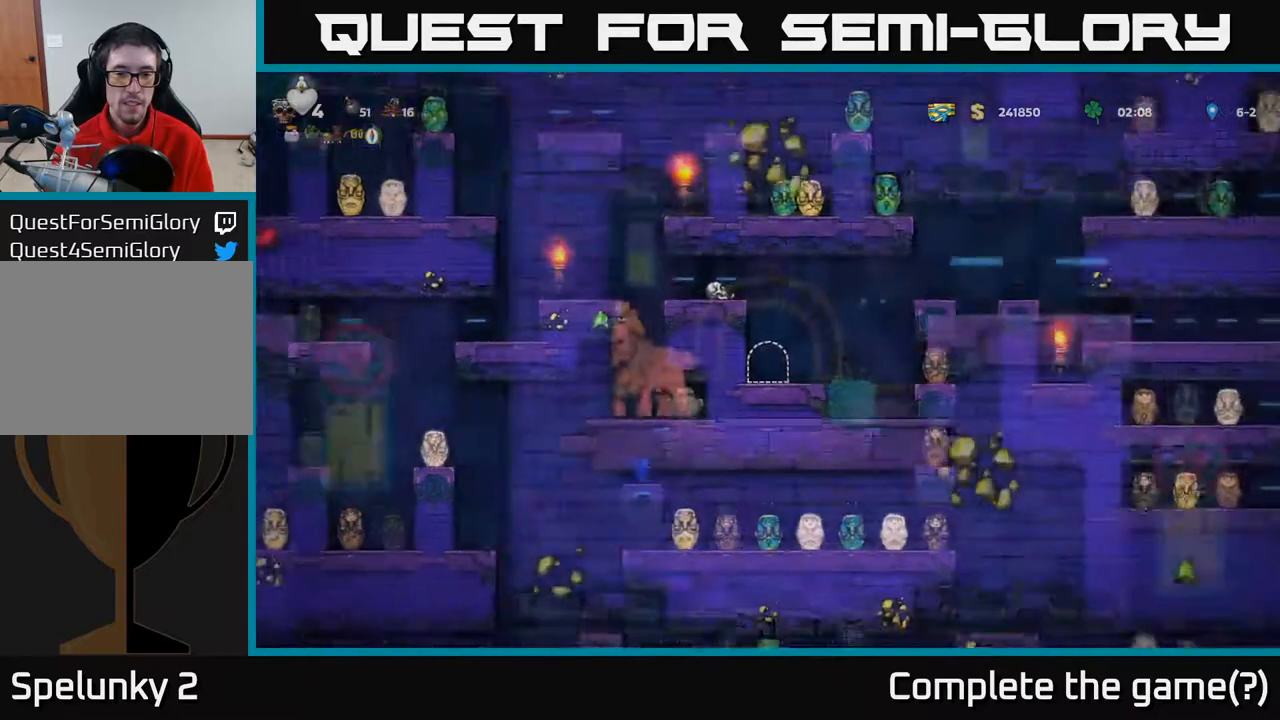
{"buttons": ["DPAD_RIGHT"], "left_stick": "center", "right_stick": "center", "events": [[500, "DPAD_RIGHT", "down"]]}
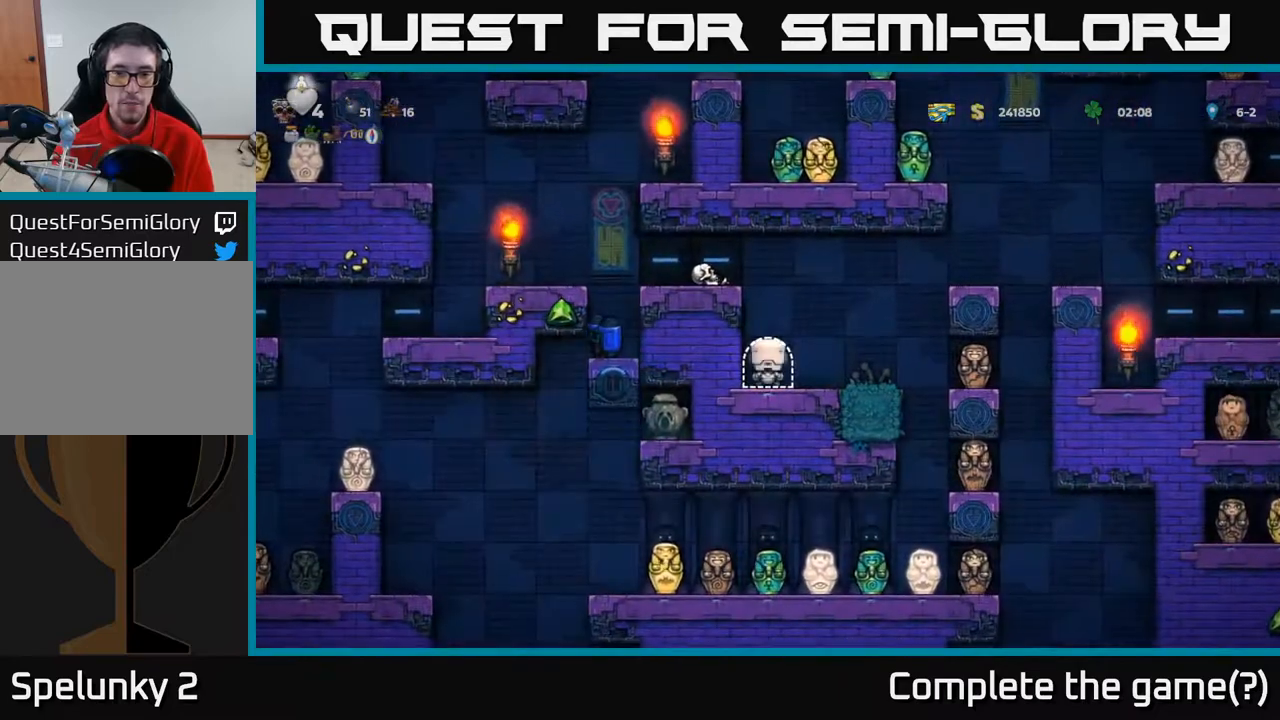
{"buttons": ["DPAD_RIGHT"], "left_stick": "center", "right_stick": "center", "events": [[150, "A", "down"], [350, "A", "up"]]}
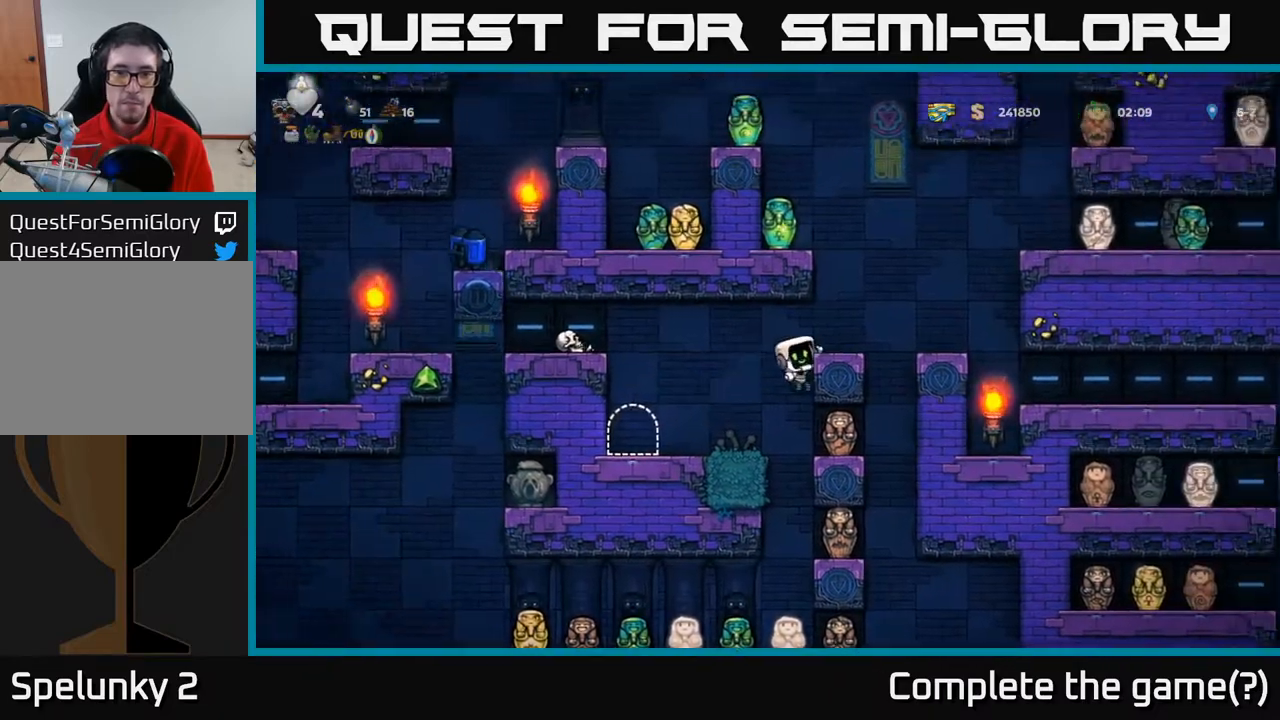
{"buttons": ["A"], "left_stick": "center", "right_stick": "center", "events": [[67, "A", "down"], [183, "A", "up"], [233, "DPAD_RIGHT", "up"], [500, "A", "down"]]}
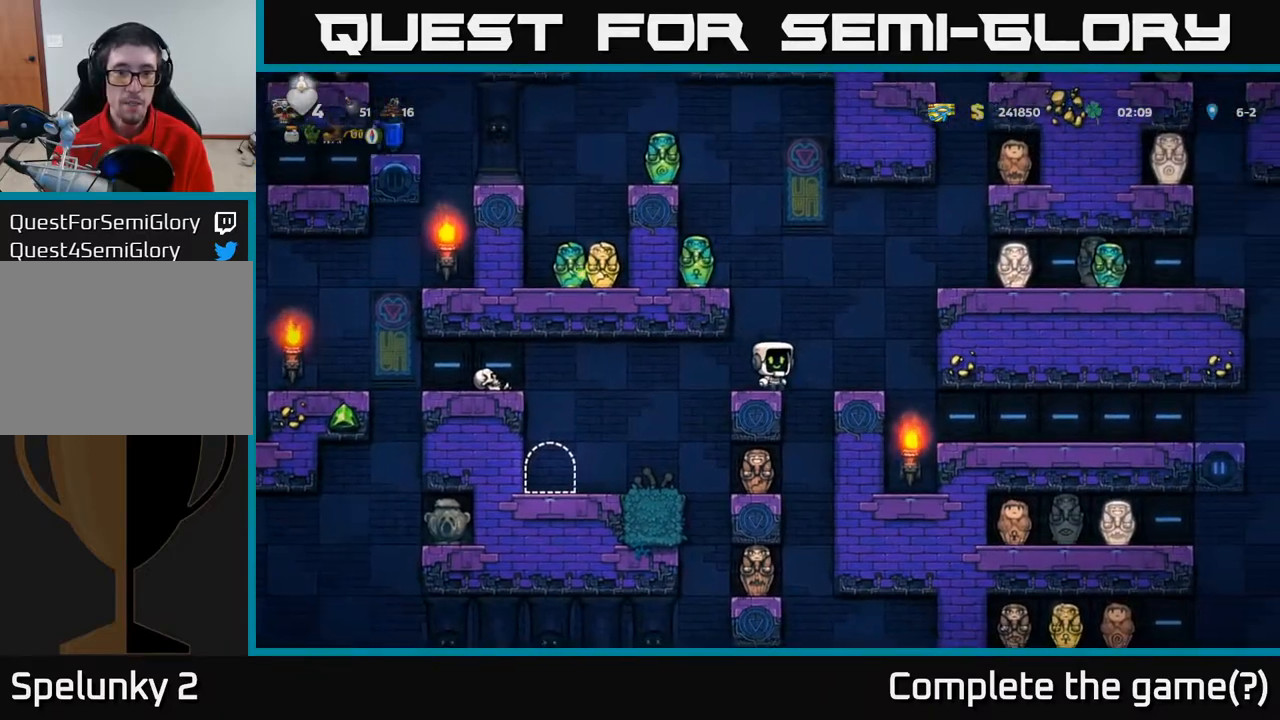
{"buttons": ["DPAD_LEFT"], "left_stick": "center", "right_stick": "center", "events": [[183, "DPAD_LEFT", "down"], [200, "A", "up"], [333, "A", "down"], [500, "A", "up"]]}
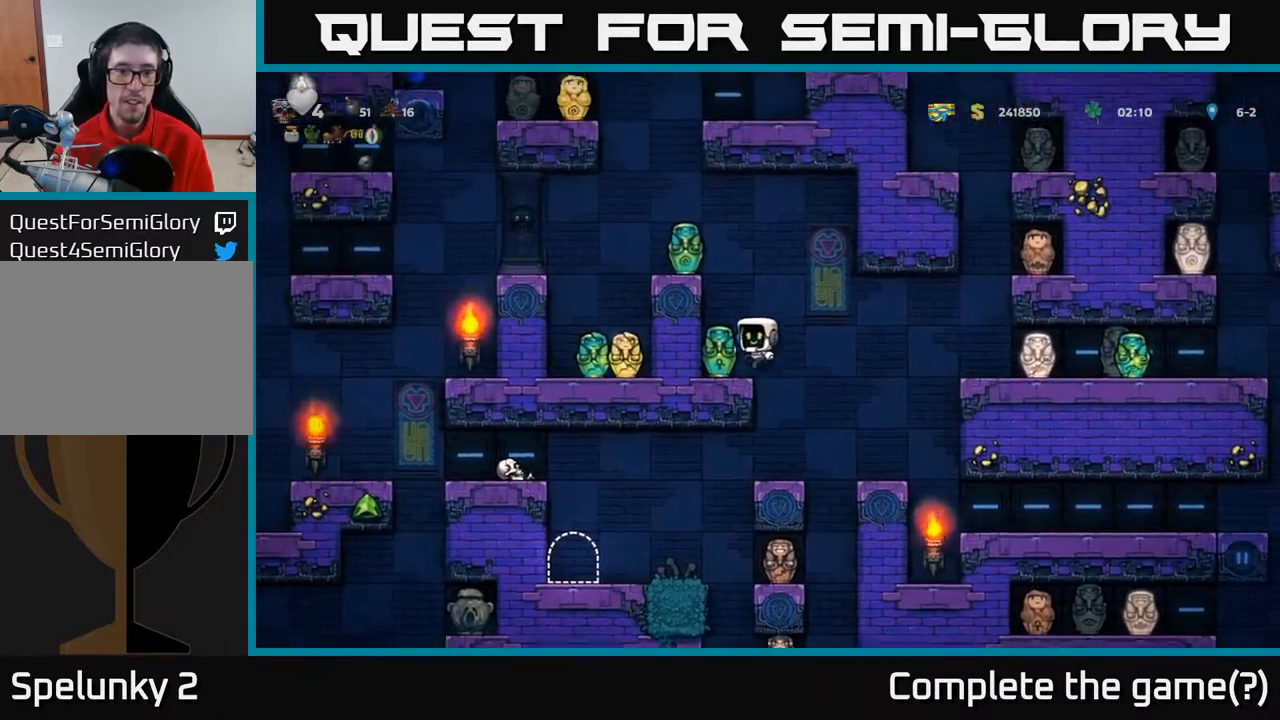
{"buttons": ["A", "DPAD_LEFT"], "left_stick": "center", "right_stick": "center", "events": [[150, "A", "down"], [267, "A", "up"], [467, "A", "down"]]}
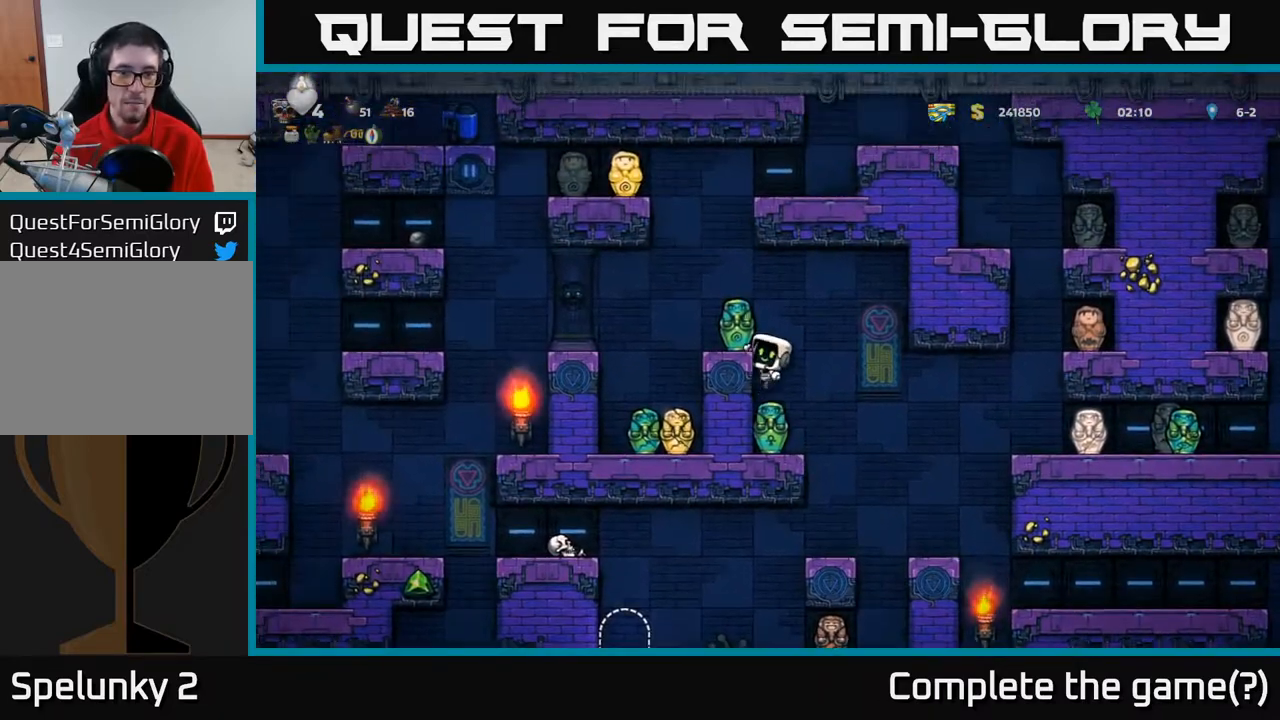
{"buttons": [], "left_stick": "center", "right_stick": "center", "events": [[83, "A", "up"], [133, "DPAD_LEFT", "up"]]}
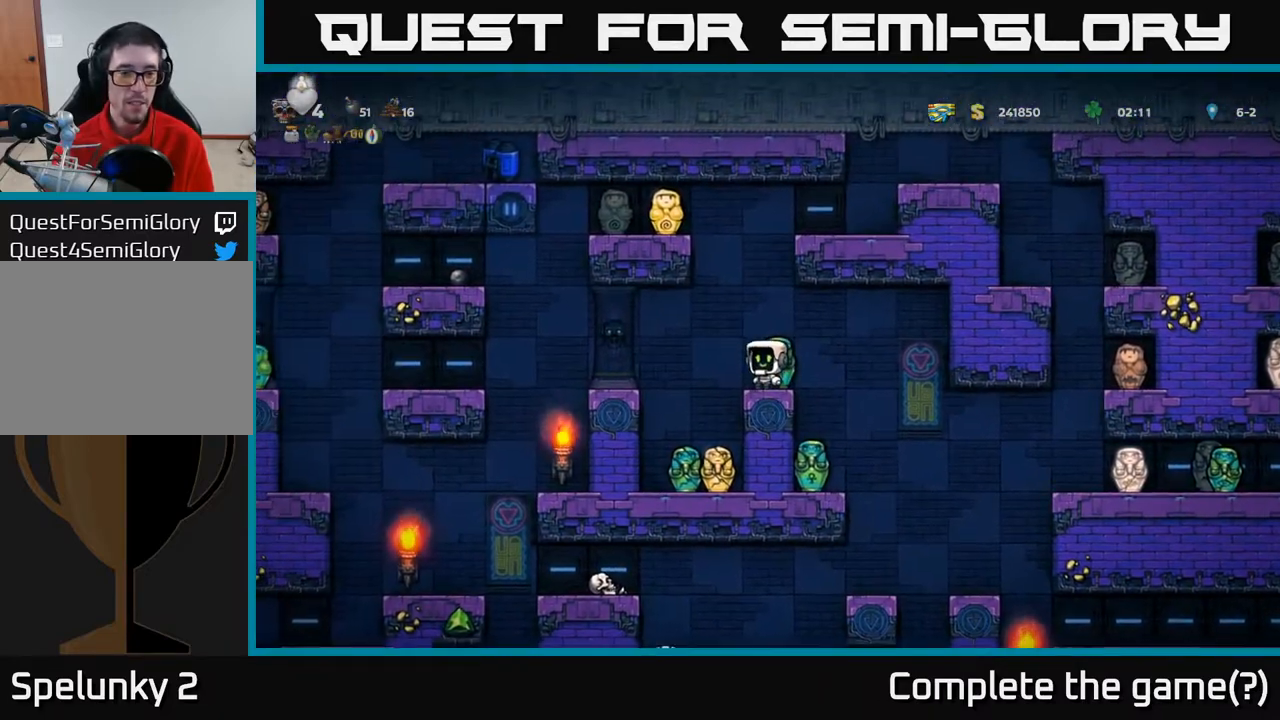
{"buttons": [], "left_stick": "center", "right_stick": "center", "events": [[33, "DPAD_LEFT", "down"], [117, "A", "down"], [233, "A", "up"], [383, "DPAD_LEFT", "up"]]}
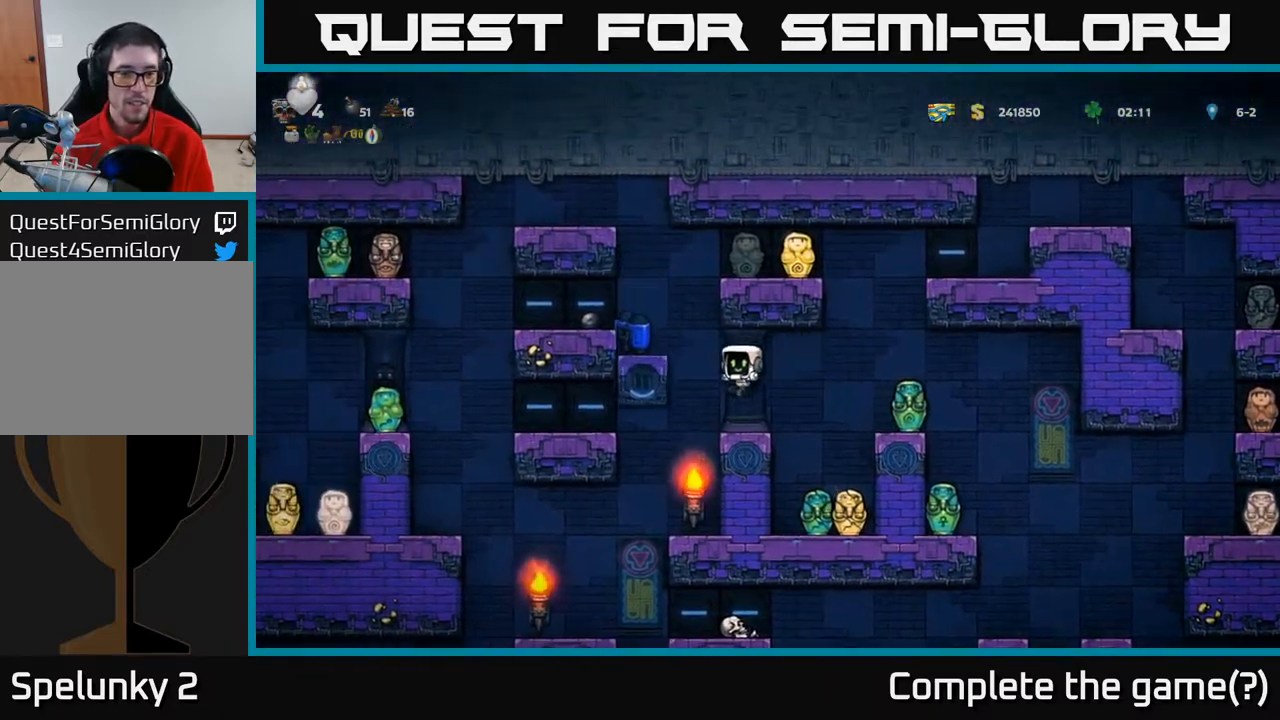
{"buttons": [], "left_stick": "center", "right_stick": "center", "events": [[183, "A", "down"], [183, "DPAD_LEFT", "down"], [233, "A", "up"], [333, "DPAD_LEFT", "up"]]}
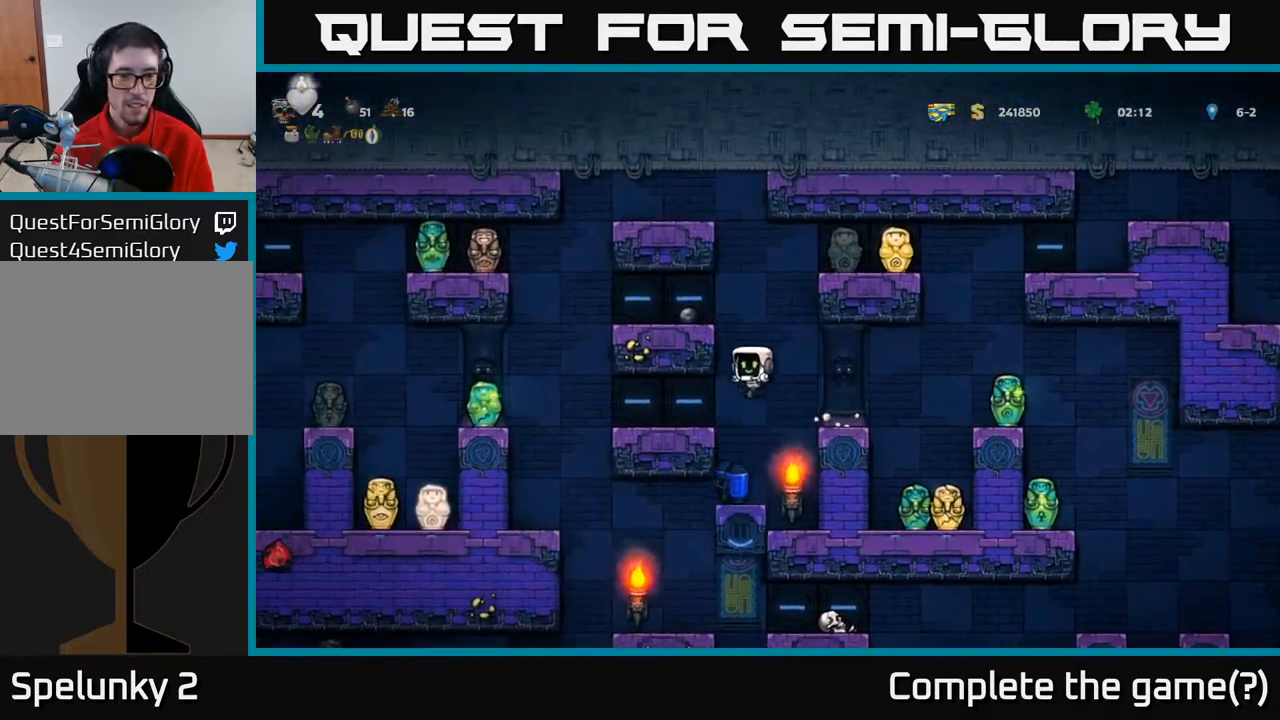
{"buttons": [], "left_stick": "center", "right_stick": "center", "events": [[283, "DPAD_LEFT", "down"], [333, "DPAD_LEFT", "up"]]}
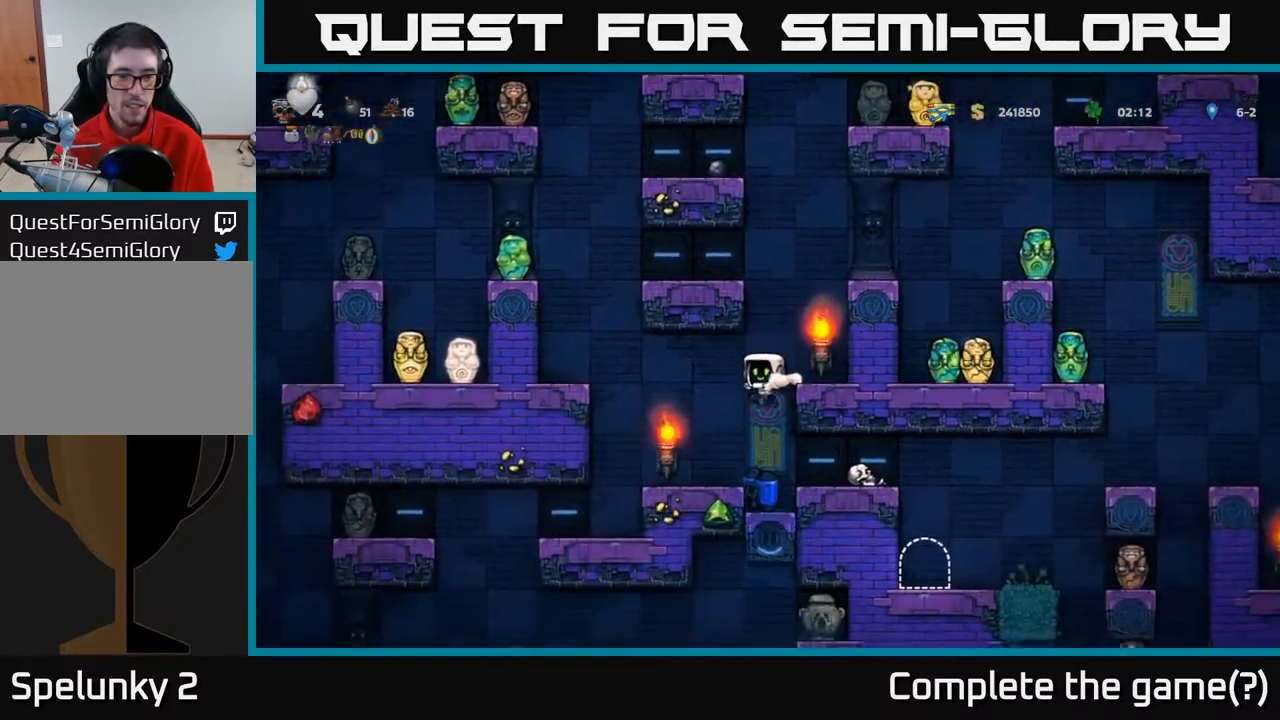
{"buttons": ["X", "DPAD_DOWN"], "left_stick": "center", "right_stick": "center", "events": [[400, "DPAD_DOWN", "down"], [500, "X", "down"]]}
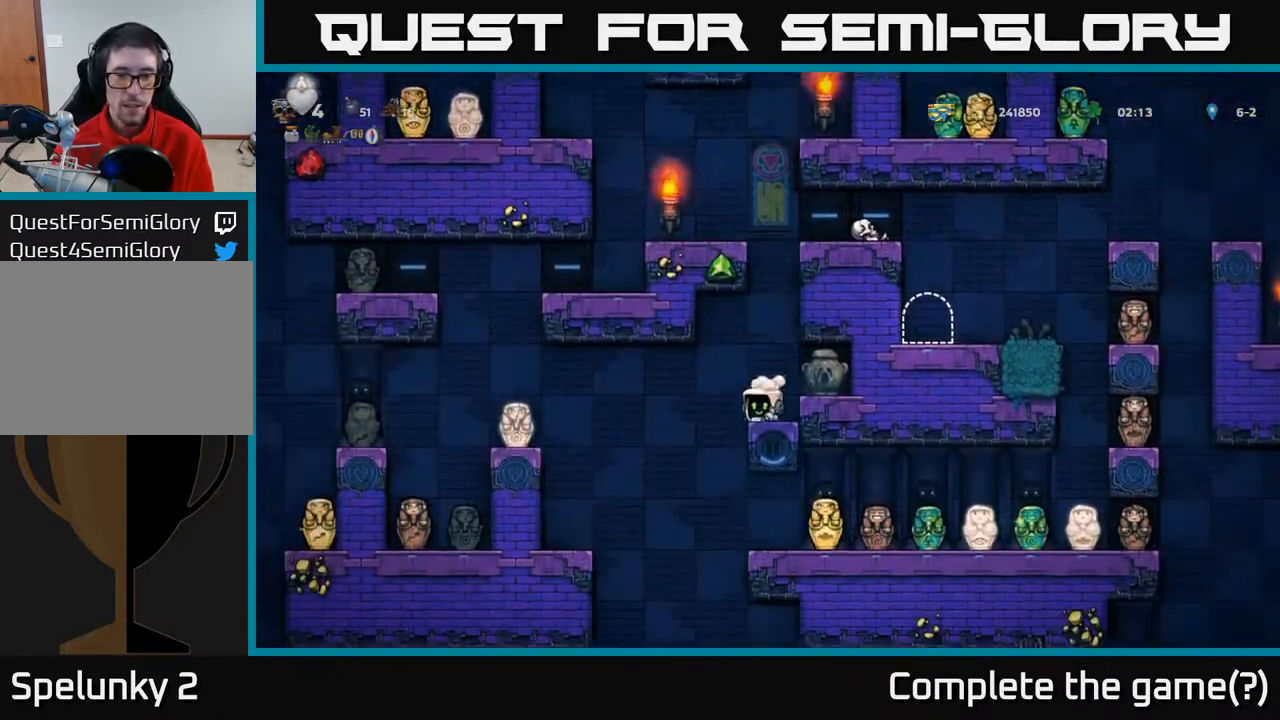
{"buttons": ["DPAD_LEFT"], "left_stick": "center", "right_stick": "center", "events": [[100, "X", "up"], [167, "DPAD_DOWN", "up"], [367, "A", "down"], [467, "DPAD_LEFT", "down"], [483, "A", "up"]]}
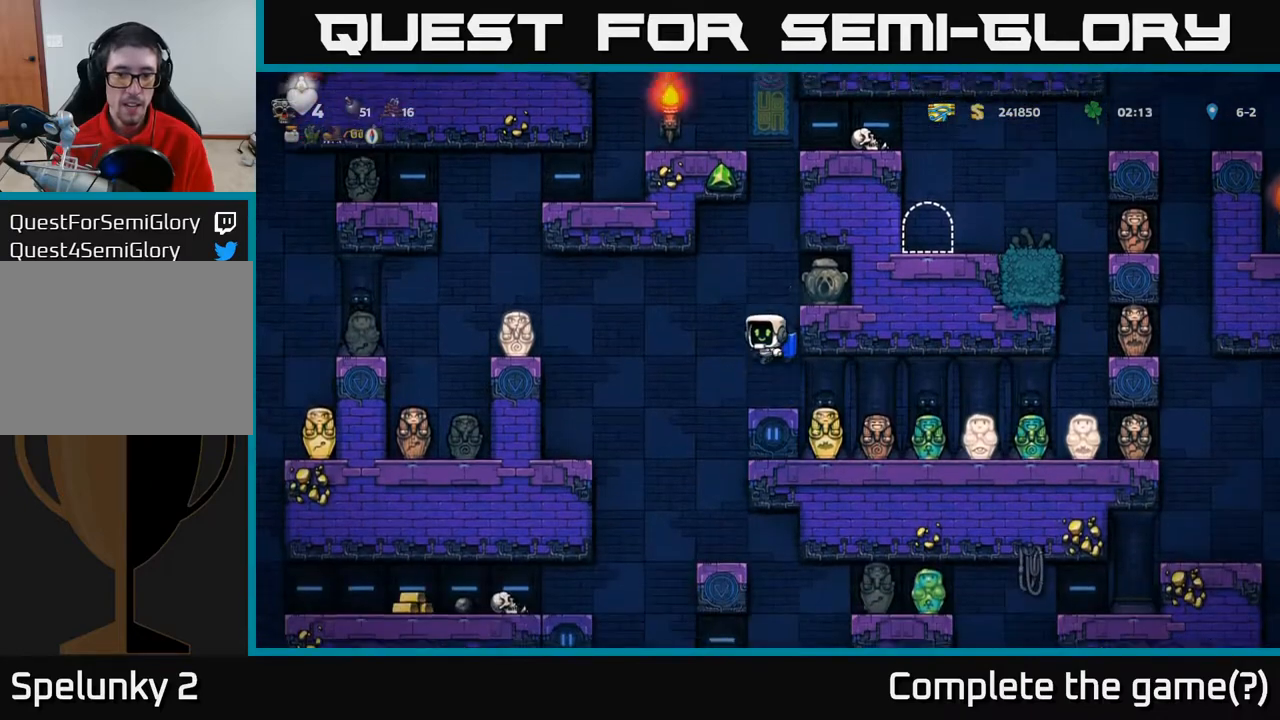
{"buttons": ["DPAD_LEFT"], "left_stick": "center", "right_stick": "center", "events": [[200, "A", "down"], [333, "A", "up"]]}